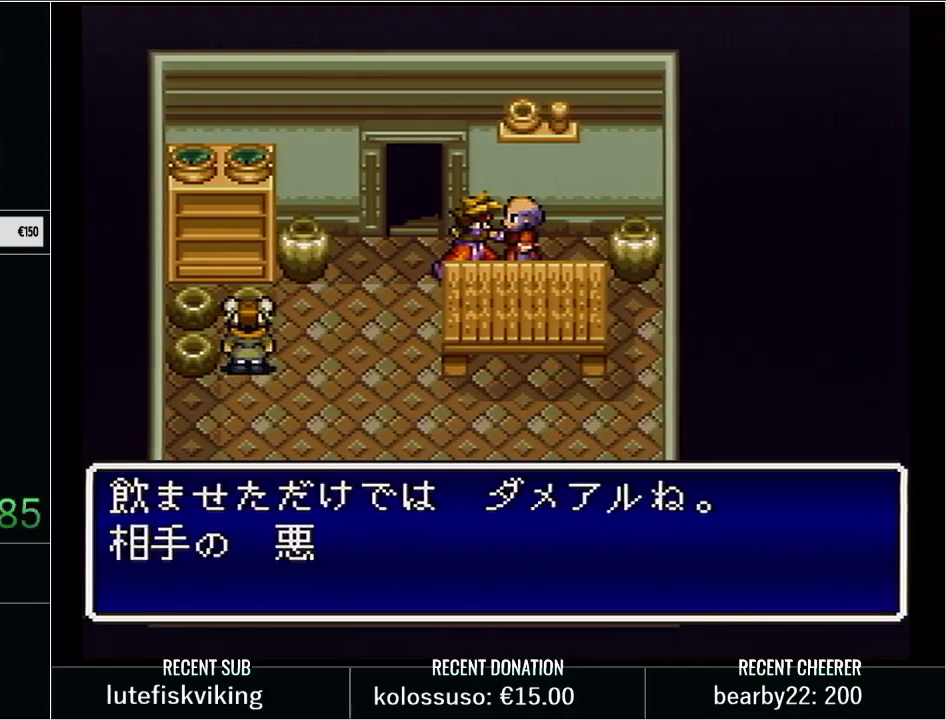
Gameplay with a controller (Nintendo layout); each line is a JSON object with the inputs held at the frame after it. "events" lists button and stick changes between this image and that frame as [ms after this image, input, new state], when the widget could be followed in between. Not read: L3 R3.
{"buttons": ["X", "L1"], "events": [[50, "X", "down"], [283, "L1", "up"], [283, "X", "up"], [350, "L1", "down"], [350, "X", "down"]]}
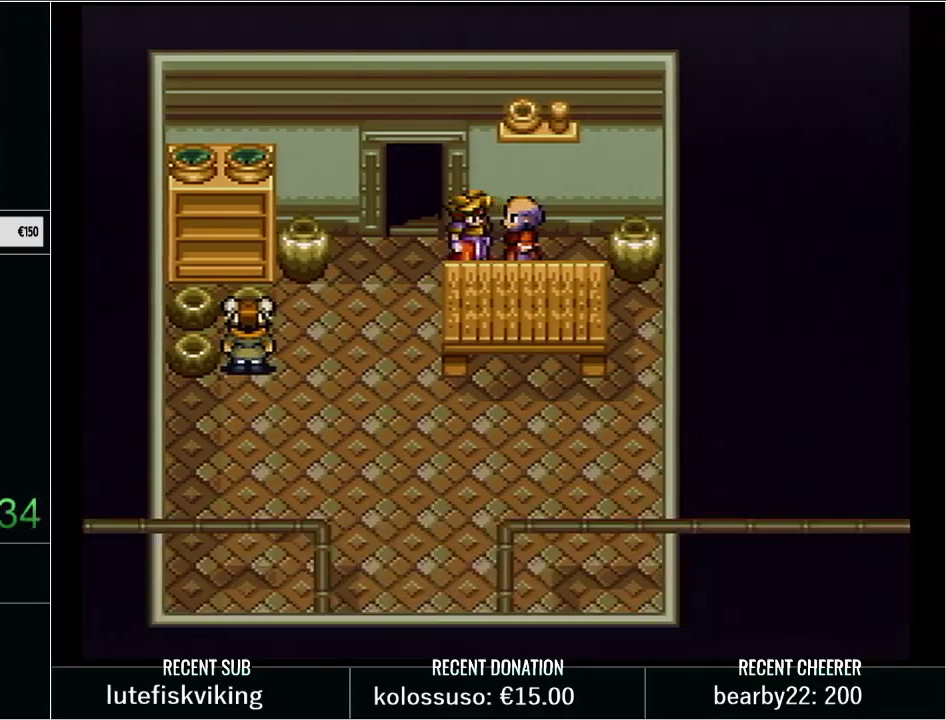
{"buttons": [], "events": [[33, "L1", "up"], [67, "X", "up"], [200, "L1", "down"], [250, "L1", "up"]]}
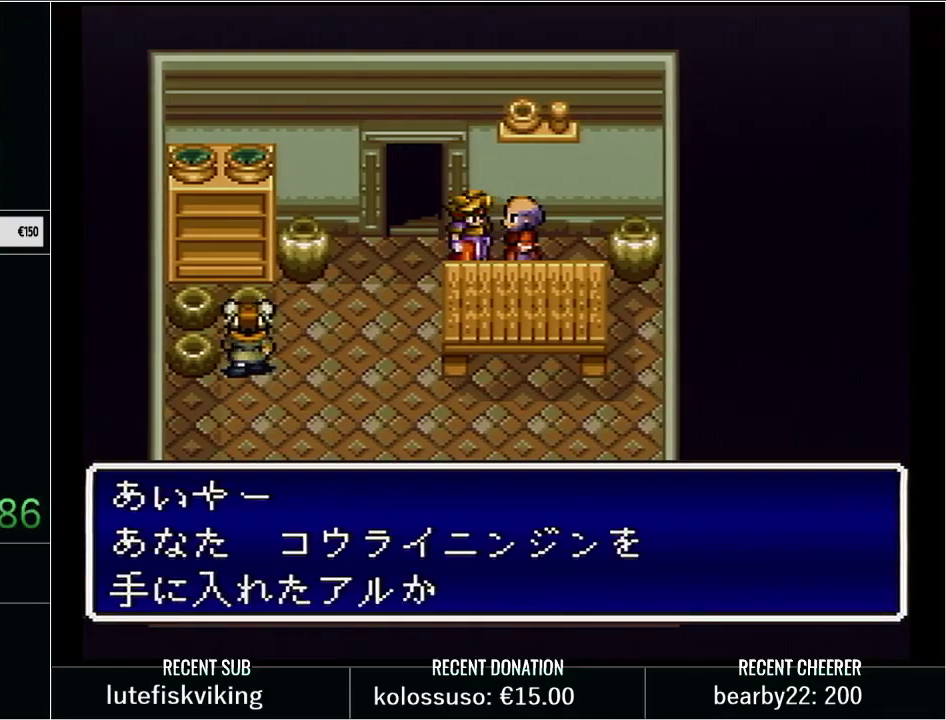
{"buttons": ["L1"], "events": [[417, "L1", "down"]]}
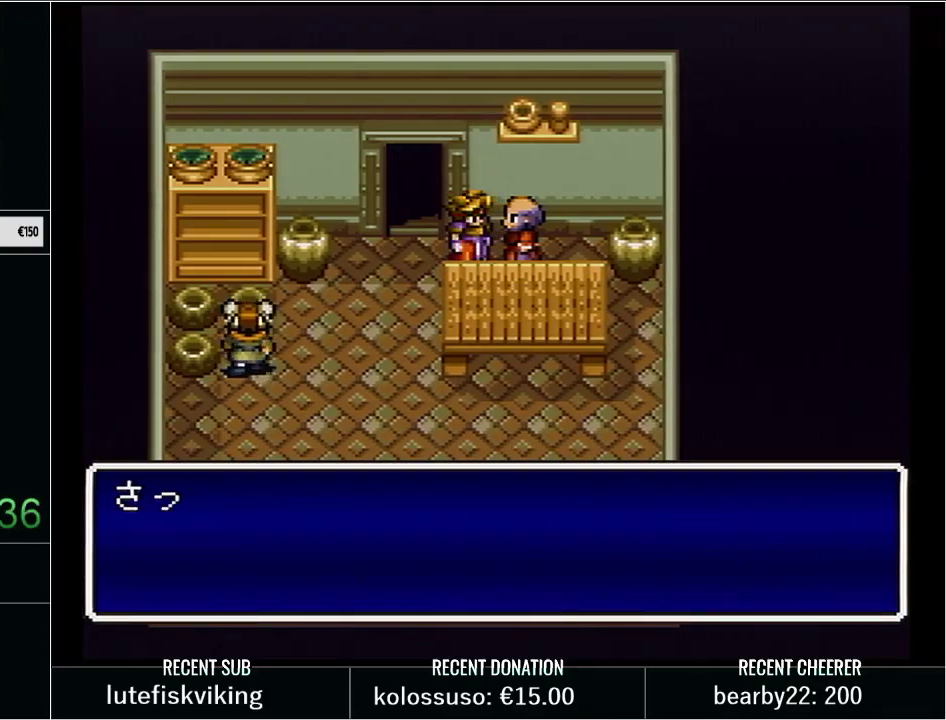
{"buttons": [], "events": [[33, "L1", "up"], [317, "L1", "down"], [350, "X", "down"], [467, "L1", "up"], [467, "X", "up"]]}
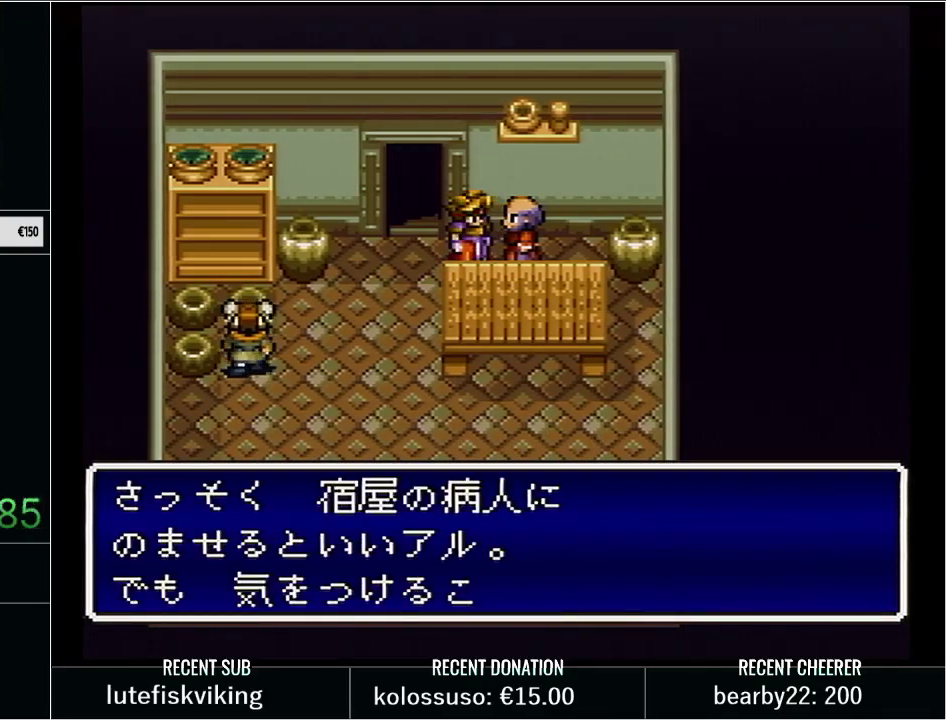
{"buttons": ["L1"], "events": [[100, "L1", "down"], [217, "L1", "up"], [450, "L1", "down"]]}
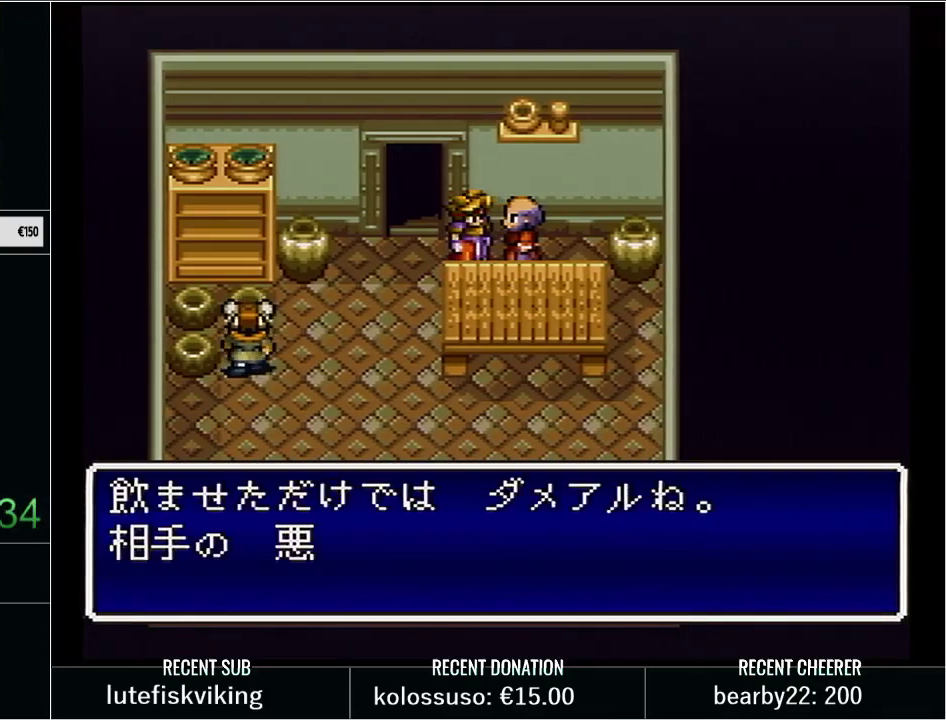
{"buttons": [], "events": [[350, "L1", "up"]]}
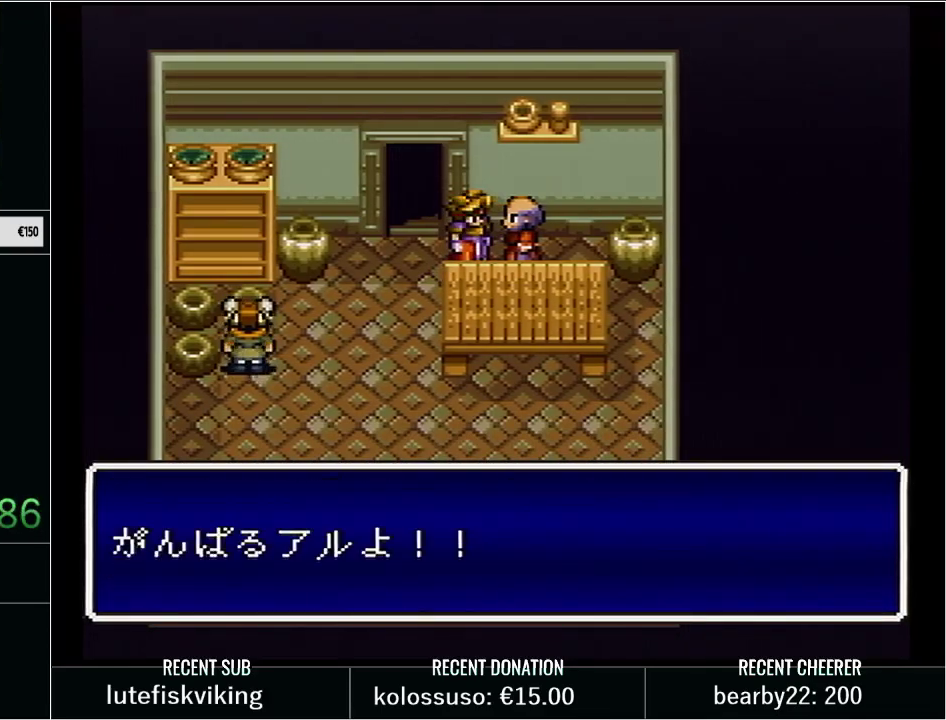
{"buttons": ["DPAD_UP"], "events": [[33, "DPAD_LEFT", "down"], [167, "DPAD_UP", "down"], [267, "DPAD_LEFT", "up"]]}
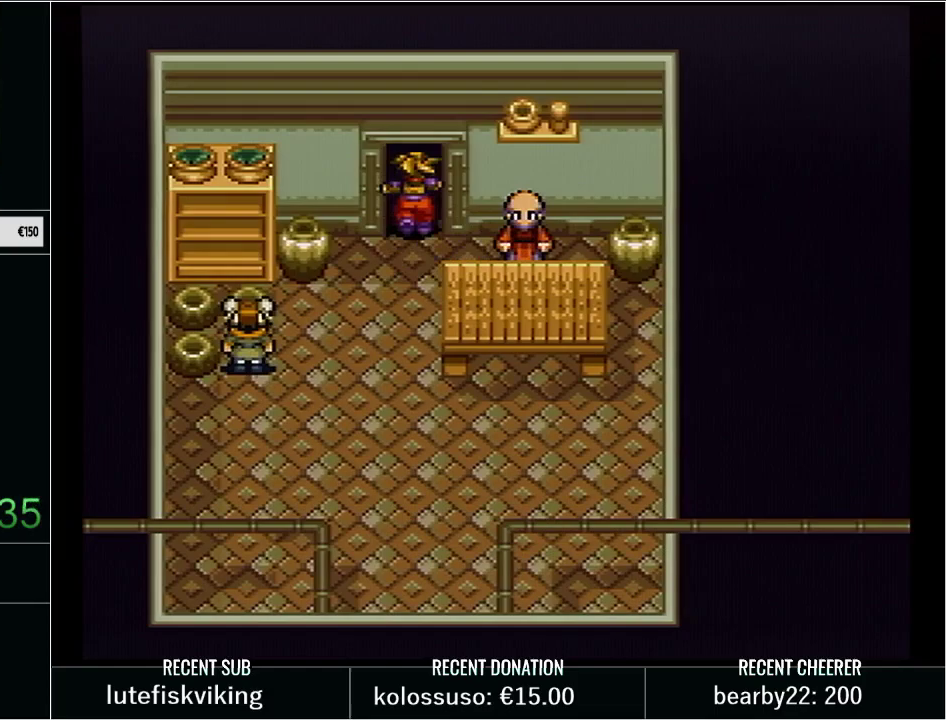
{"buttons": [], "events": [[200, "DPAD_UP", "up"]]}
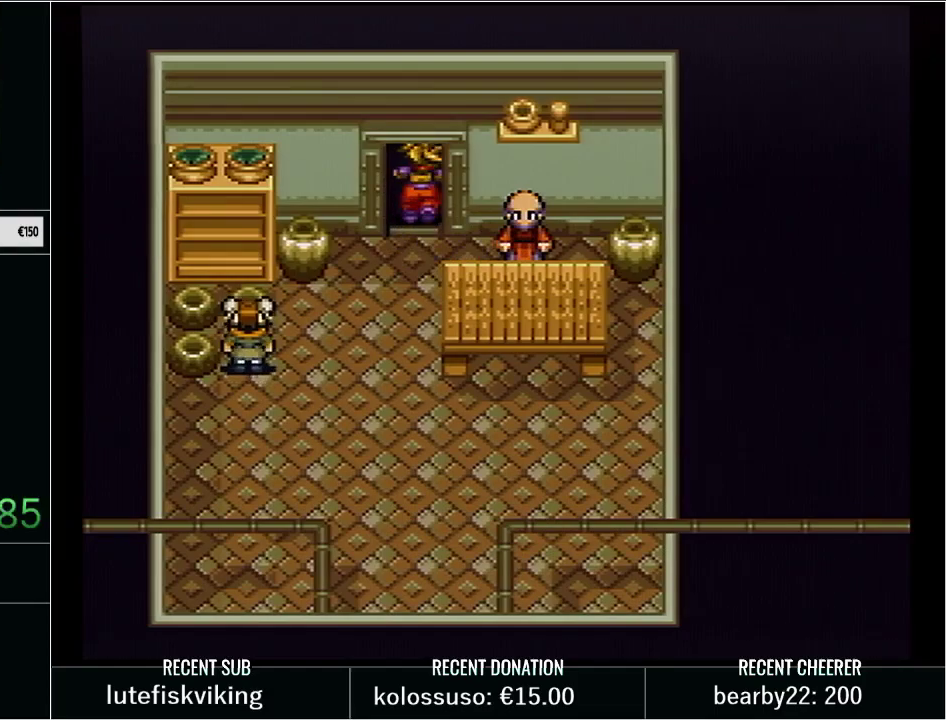
{"buttons": [], "events": []}
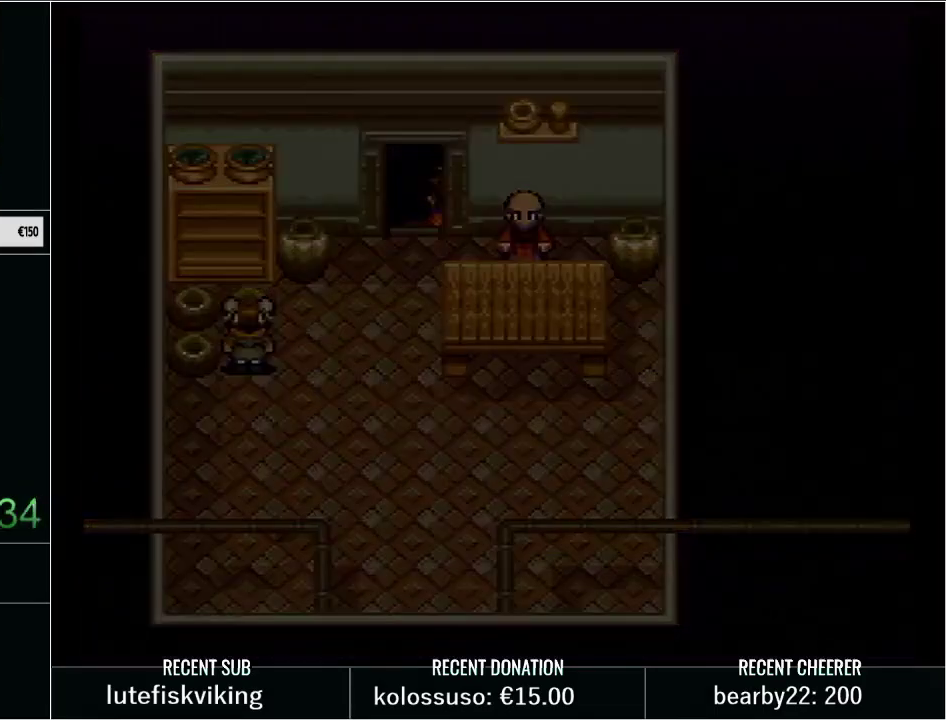
{"buttons": [], "events": []}
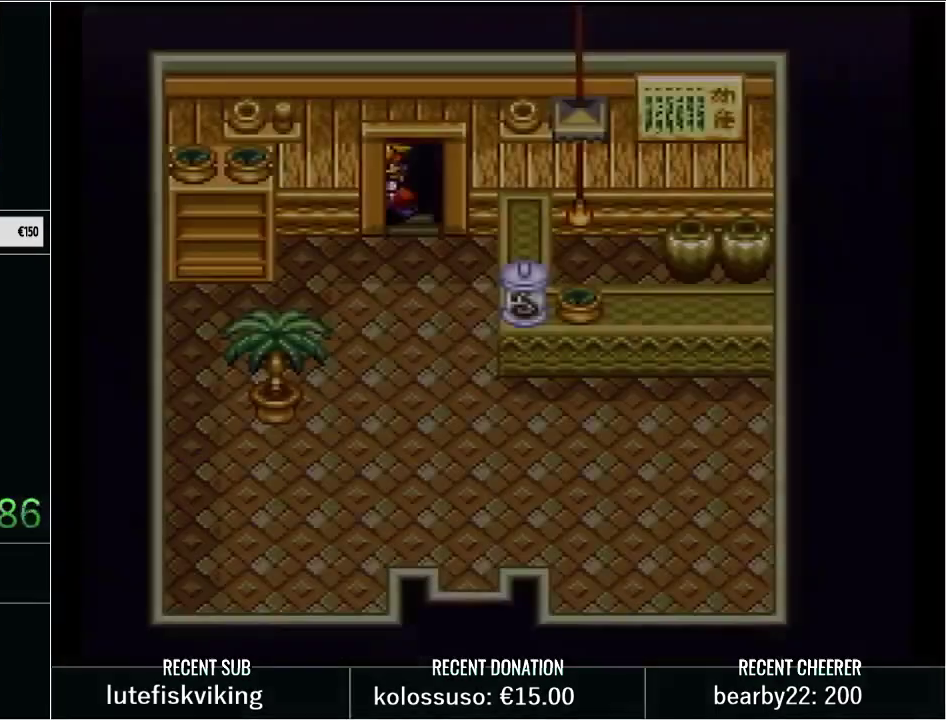
{"buttons": ["DPAD_DOWN", "DPAD_RIGHT"]}
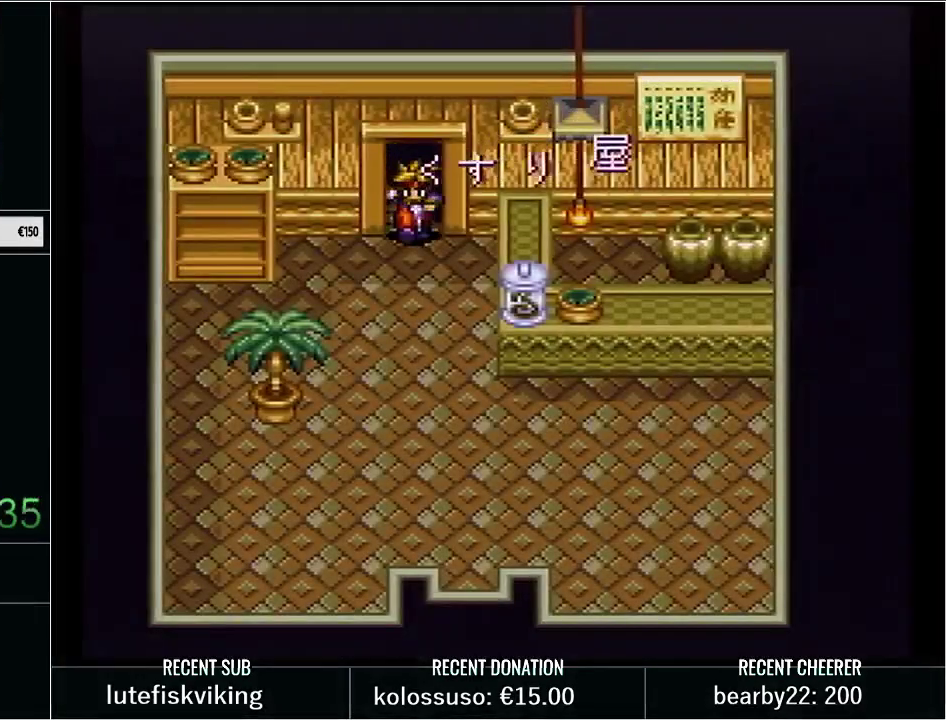
{"buttons": ["Y", "DPAD_DOWN", "DPAD_RIGHT"]}
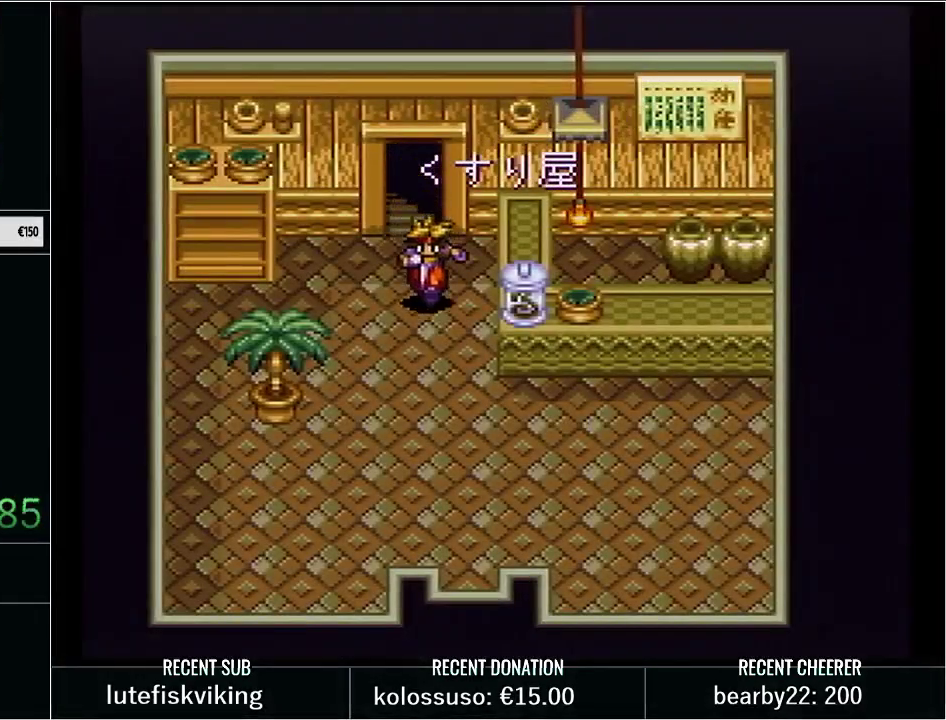
{"buttons": ["Y", "DPAD_DOWN"], "events": [[167, "DPAD_RIGHT", "up"]]}
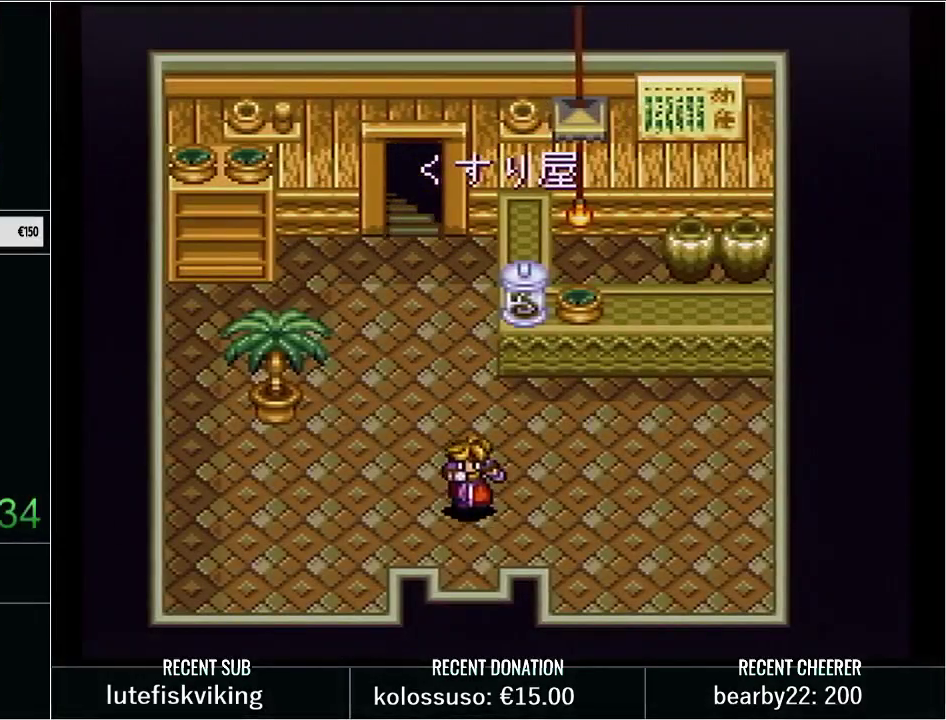
{"buttons": [], "events": [[317, "Y", "up"], [383, "DPAD_DOWN", "up"]]}
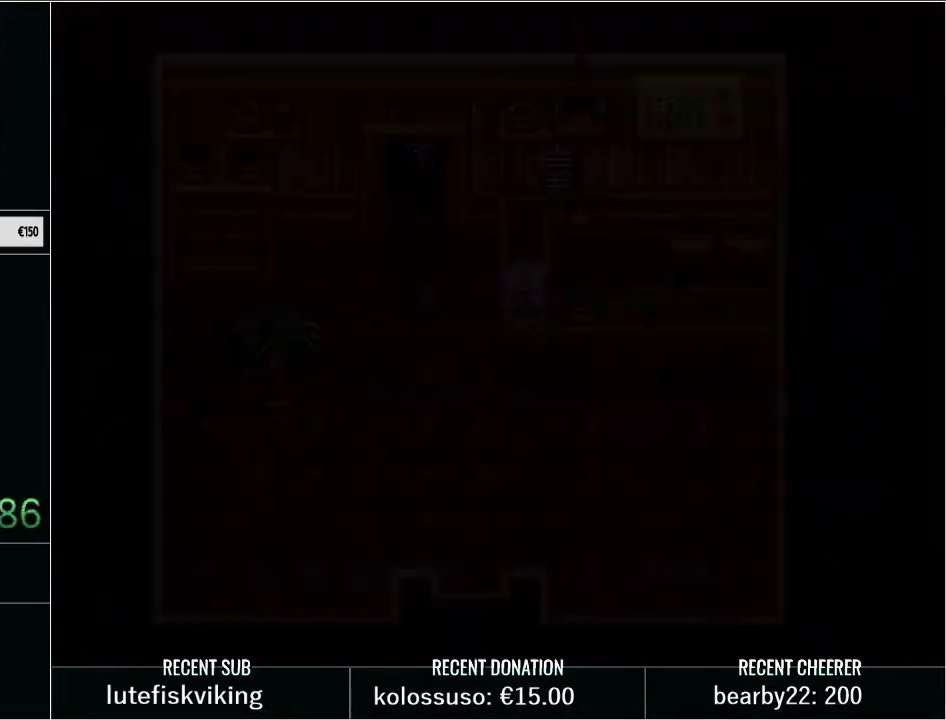
{"buttons": [], "events": []}
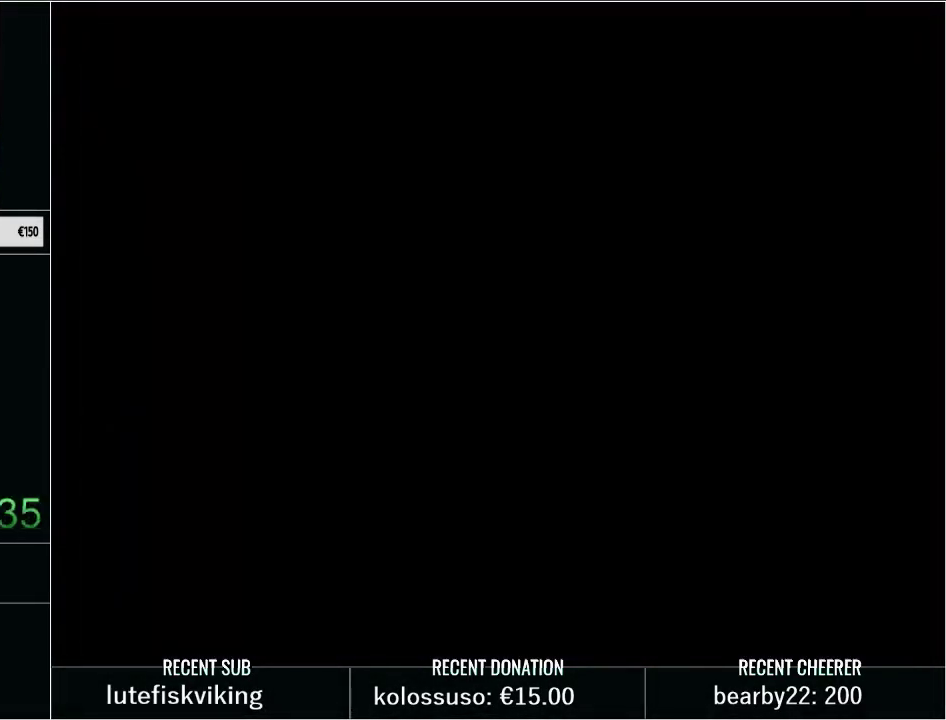
{"buttons": [], "events": []}
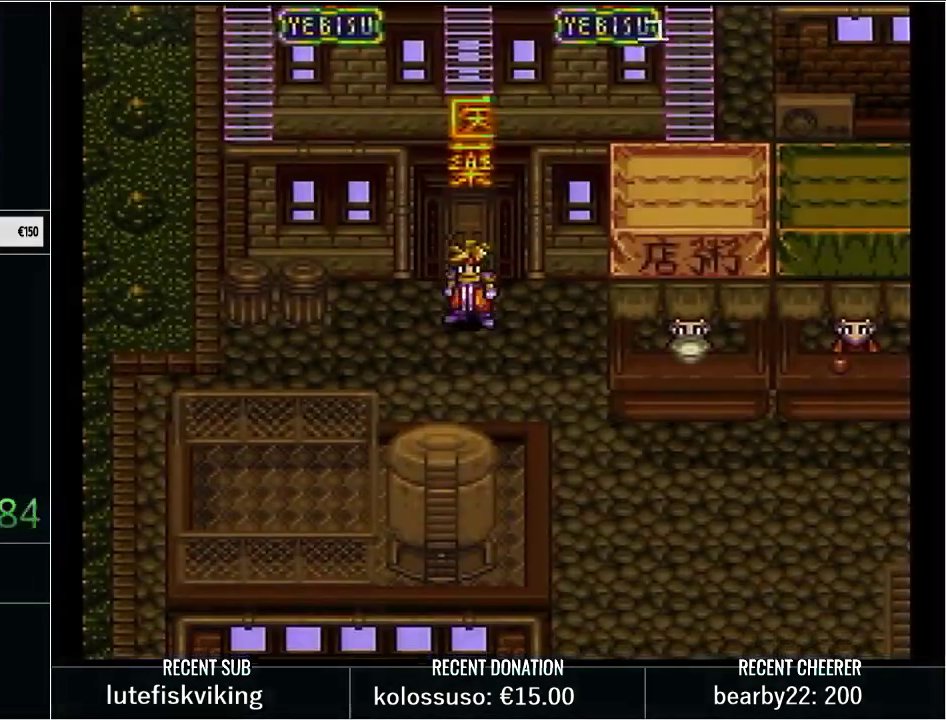
{"buttons": [], "events": [[283, "START", "down"], [433, "START", "up"]]}
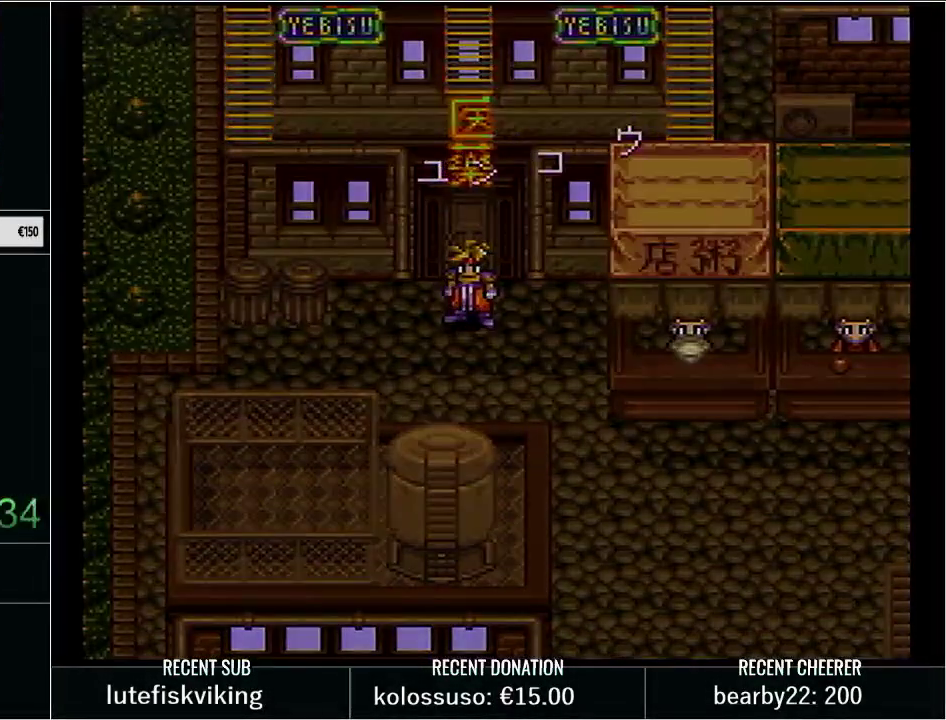
{"buttons": [], "events": [[100, "R1", "down"], [100, "START", "down"], [233, "START", "up"], [250, "R1", "up"]]}
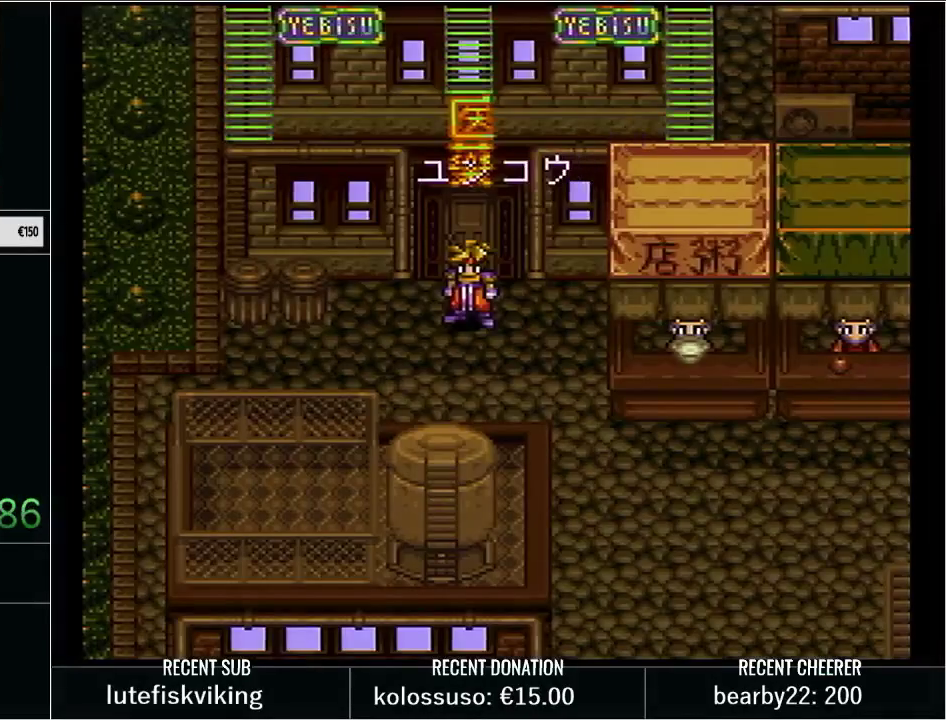
{"buttons": ["Y", "DPAD_DOWN", "DPAD_RIGHT"], "events": [[267, "DPAD_DOWN", "down"], [300, "DPAD_RIGHT", "down"], [300, "Y", "down"]]}
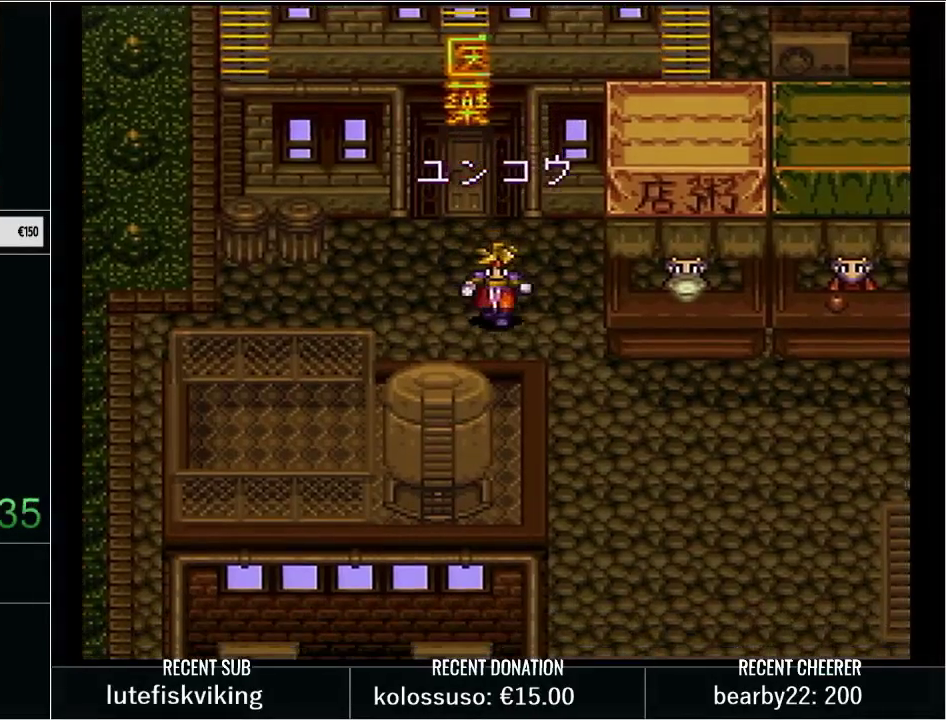
{"buttons": ["Y", "DPAD_DOWN", "DPAD_RIGHT"], "events": [[100, "DPAD_DOWN", "up"], [200, "DPAD_DOWN", "down"]]}
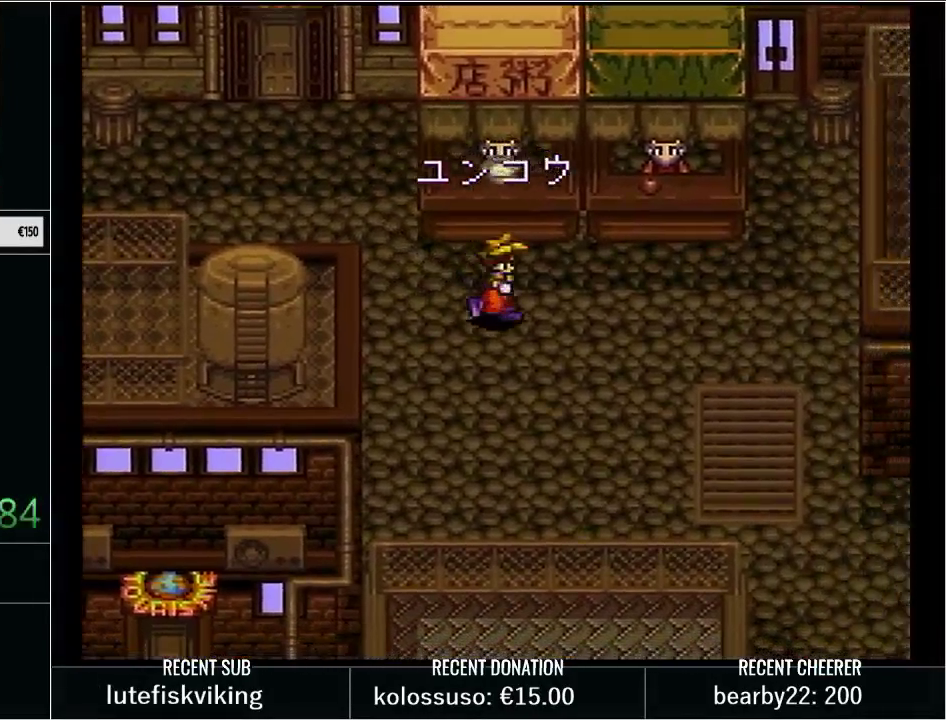
{"buttons": [], "events": [[50, "DPAD_DOWN", "up"], [167, "Y", "up"], [217, "DPAD_RIGHT", "up"]]}
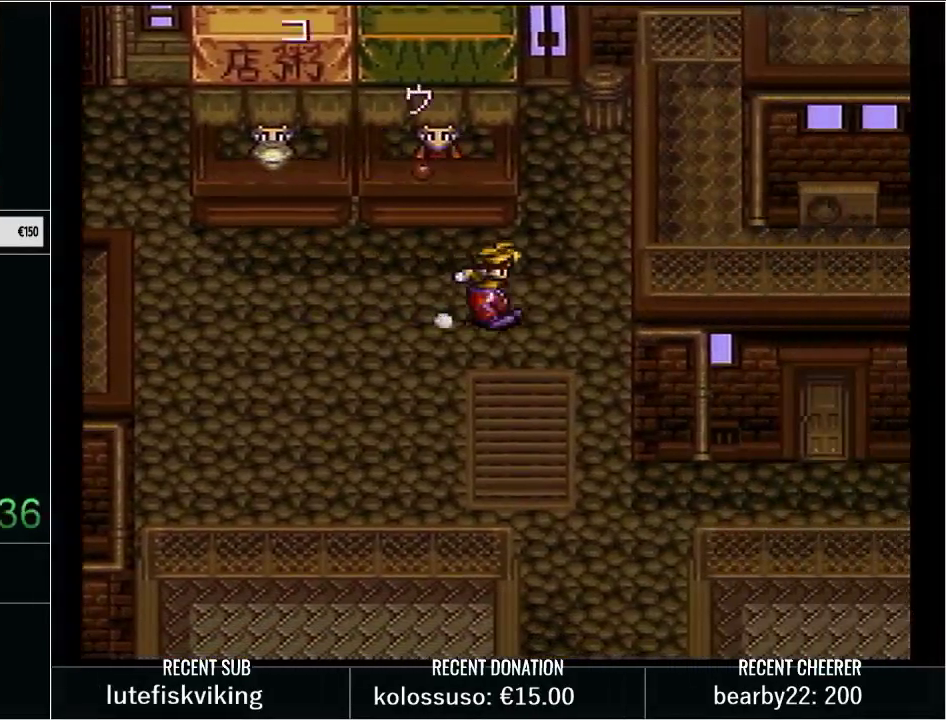
{"buttons": ["Y", "DPAD_DOWN", "DPAD_RIGHT"], "events": [[17, "START", "down"], [50, "L1", "down"], [167, "L1", "up"], [167, "START", "up"], [450, "DPAD_DOWN", "down"], [450, "DPAD_RIGHT", "down"], [450, "Y", "down"]]}
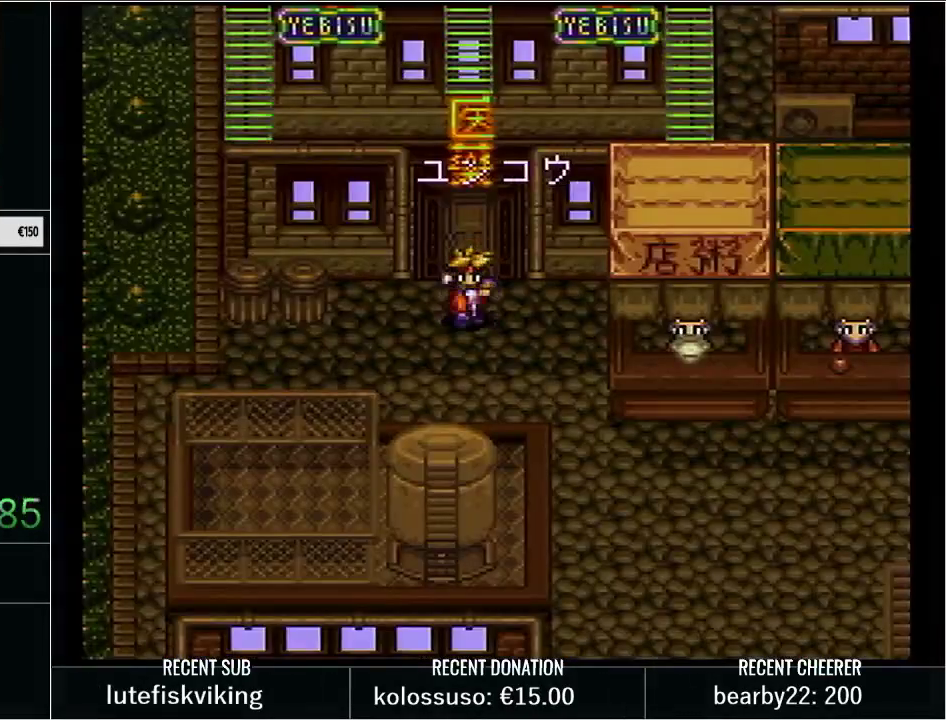
{"buttons": ["Y", "DPAD_DOWN", "DPAD_RIGHT"], "events": [[233, "DPAD_DOWN", "up"], [333, "DPAD_DOWN", "down"]]}
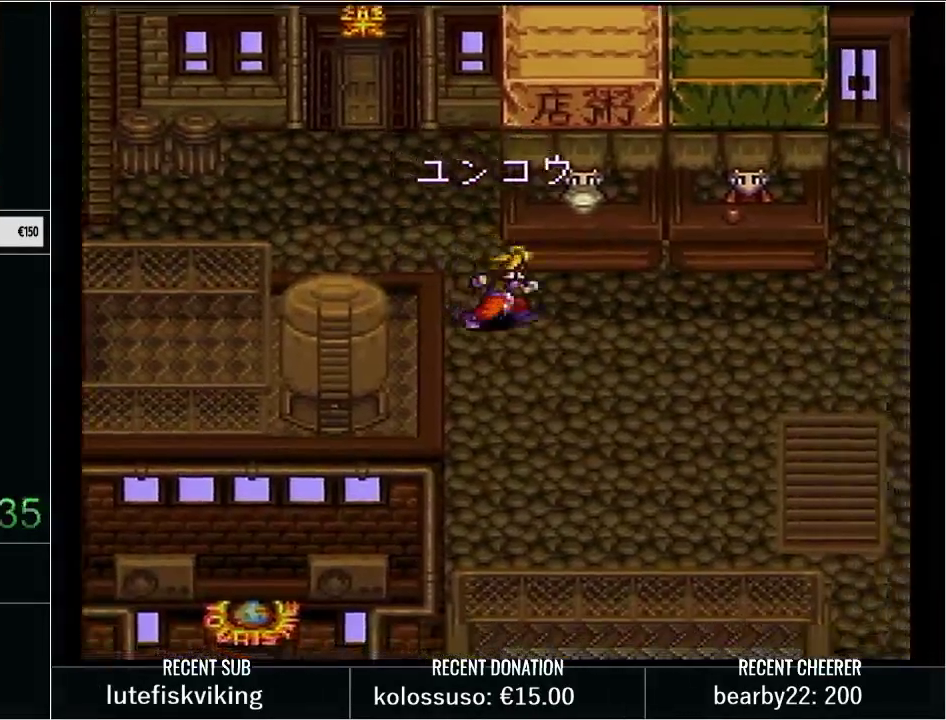
{"buttons": [], "events": [[67, "DPAD_DOWN", "up"], [167, "DPAD_DOWN", "down"], [417, "DPAD_DOWN", "up"], [417, "Y", "up"], [467, "DPAD_RIGHT", "up"]]}
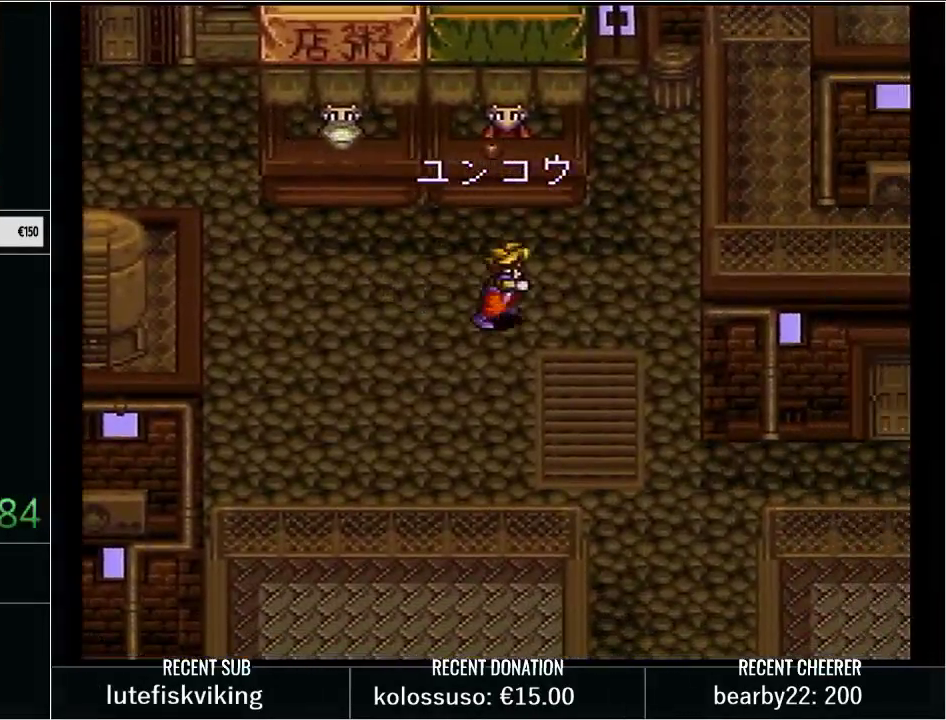
{"buttons": [], "events": [[200, "DPAD_DOWN", "down"], [267, "A", "down"], [317, "DPAD_DOWN", "up"], [467, "A", "up"]]}
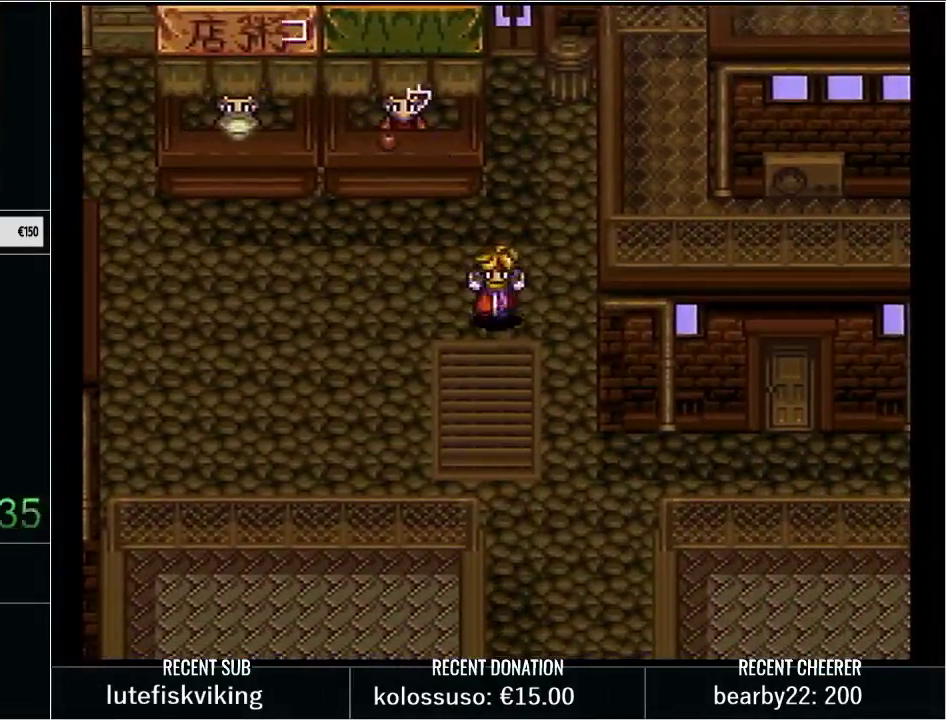
{"buttons": ["L1"], "events": [[483, "L1", "down"]]}
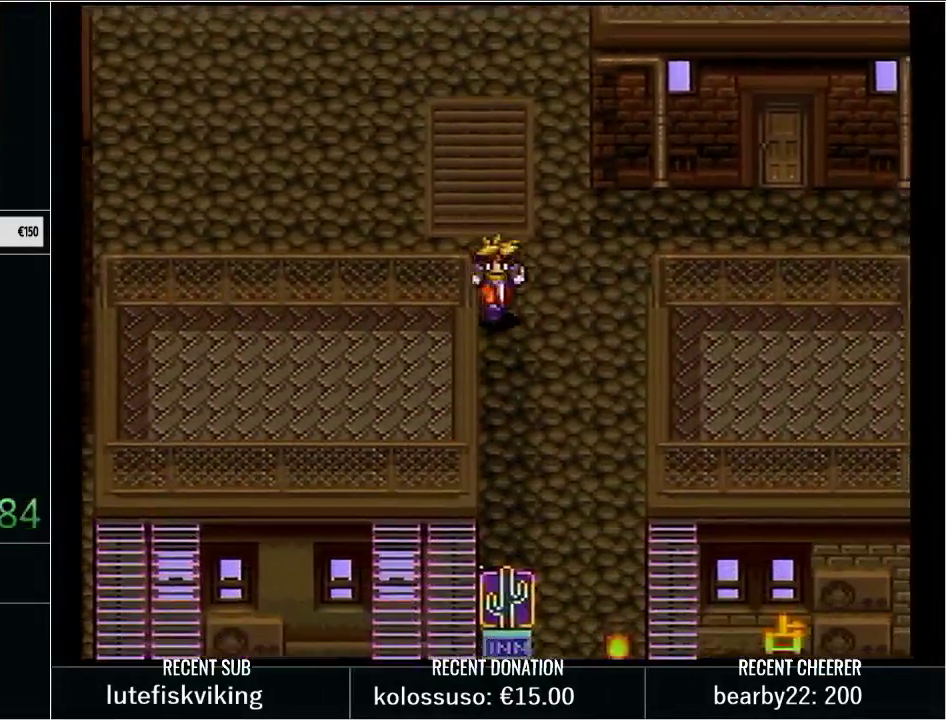
{"buttons": [], "events": [[17, "START", "down"], [133, "L1", "up"], [400, "START", "up"]]}
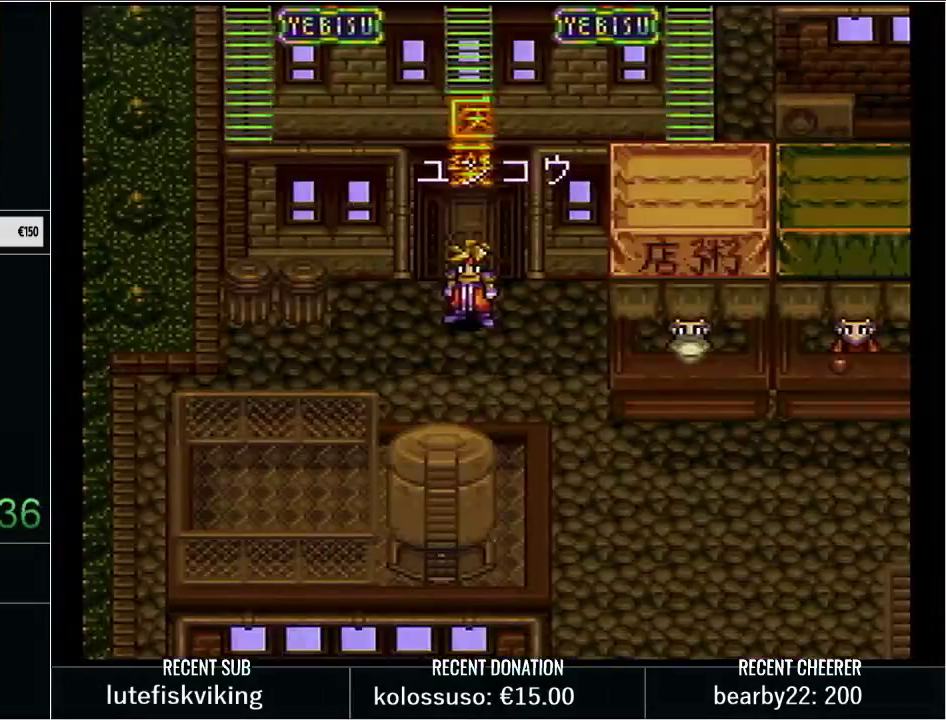
{"buttons": [], "events": []}